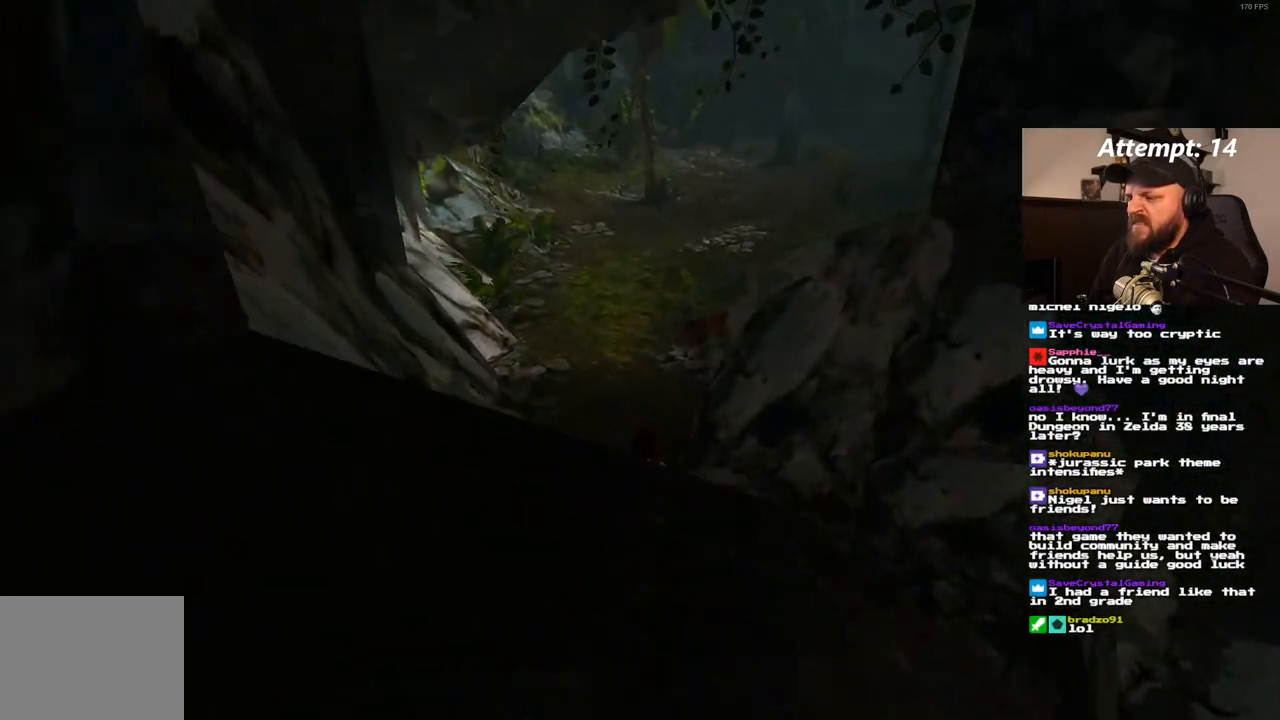
Gameplay with a controller (PlayStation layout); each line is a JSON object with the inputs held at the frame after it. "events" lists button and stick changes between this image and that frame as [ms after this image, input, new state], when the widget could be followed in between. Not read: CROSS HOME L3 R3.
{"buttons": ["DPAD_UP", "DPAD_RIGHT"], "left_stick": "center", "right_stick": "center", "events": [[167, "DPAD_UP", "down"], [183, "DPAD_RIGHT", "down"]]}
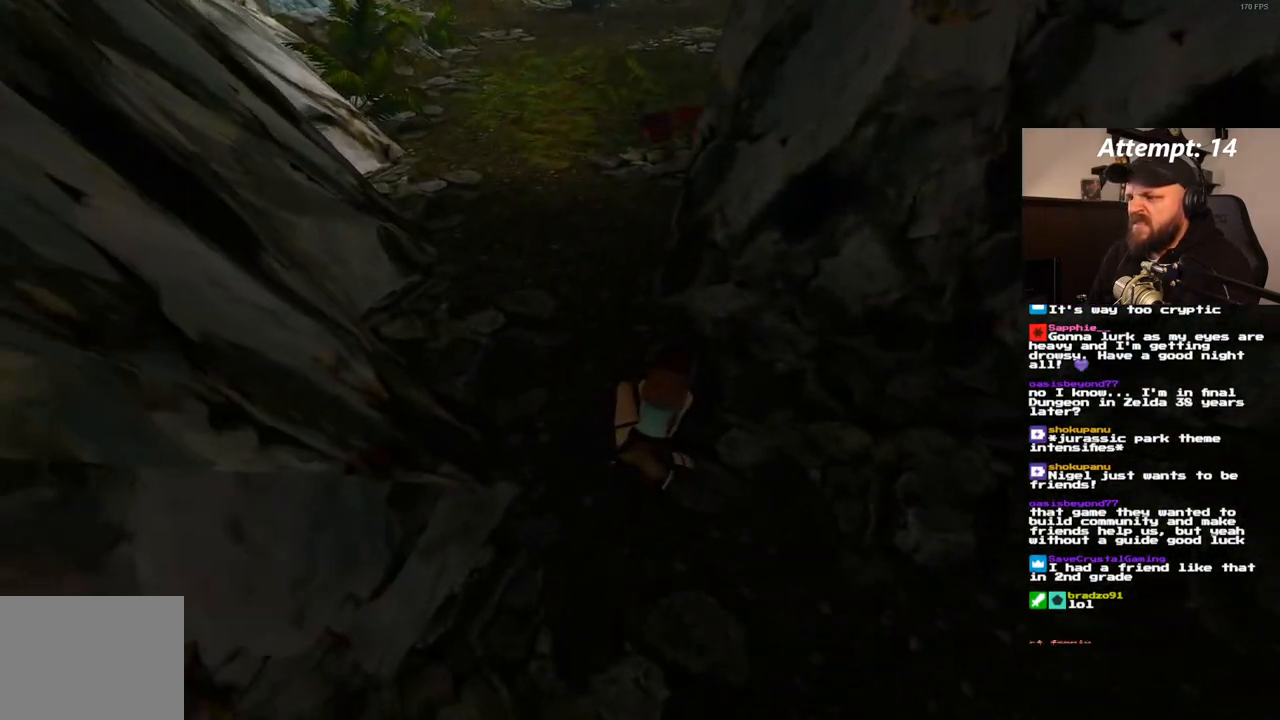
{"buttons": ["DPAD_UP", "DPAD_RIGHT"], "left_stick": "center", "right_stick": "center", "events": [[183, "DPAD_RIGHT", "up"], [250, "DPAD_UP", "up"], [467, "DPAD_UP", "down"], [500, "DPAD_RIGHT", "down"]]}
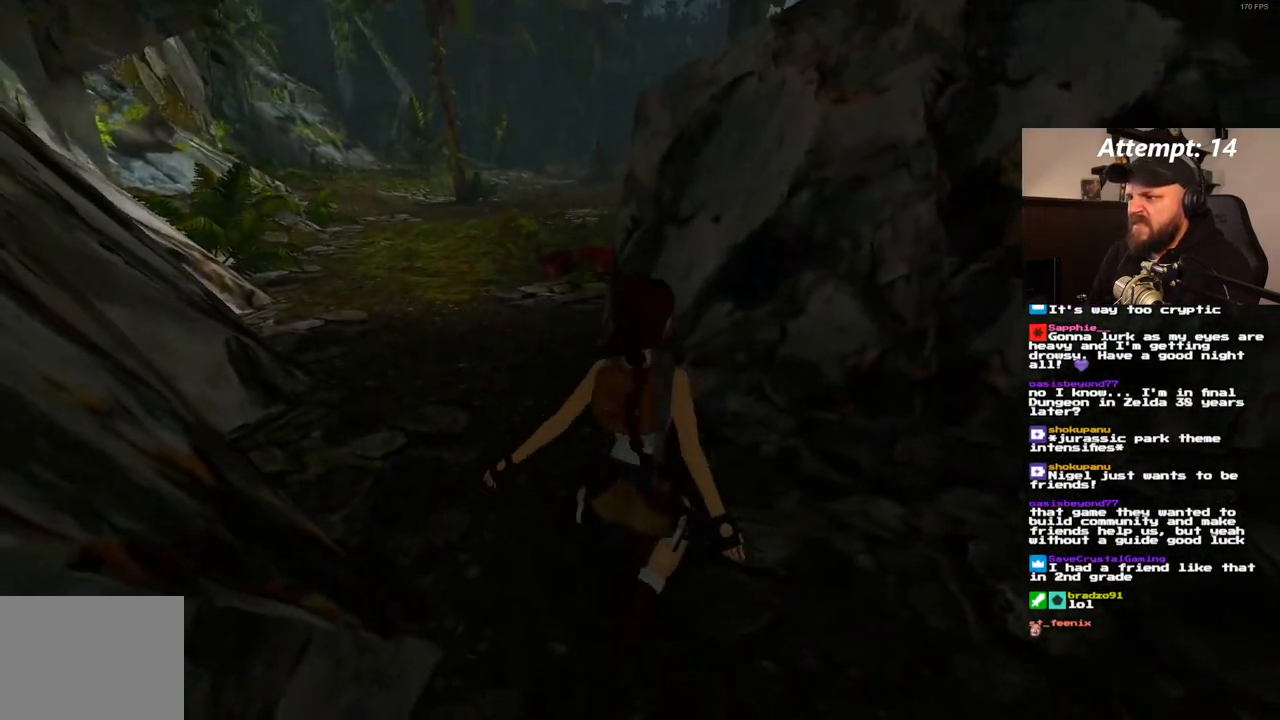
{"buttons": ["L1"], "left_stick": "center", "right_stick": "center", "events": [[67, "DPAD_RIGHT", "up"], [233, "DPAD_UP", "up"], [417, "L1", "down"]]}
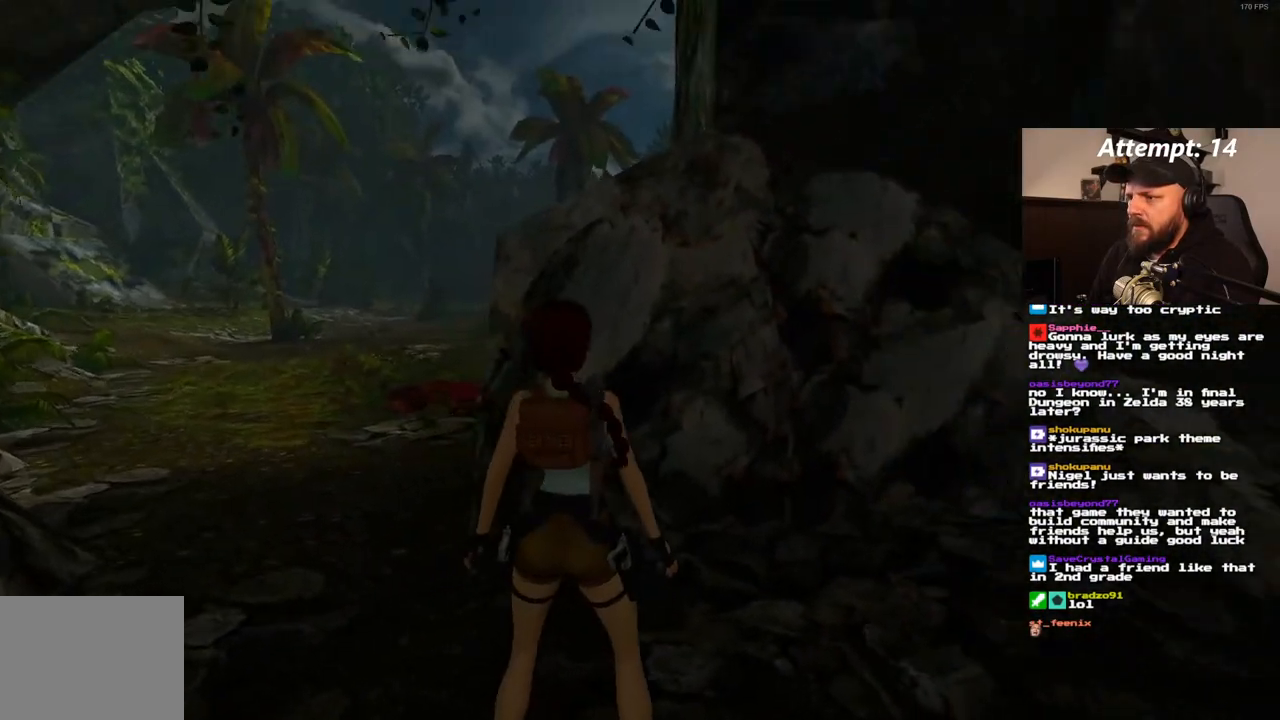
{"buttons": ["DPAD_UP", "DPAD_RIGHT"], "left_stick": "center", "right_stick": "center", "events": [[17, "L1", "up"], [250, "DPAD_UP", "down"], [267, "DPAD_RIGHT", "down"]]}
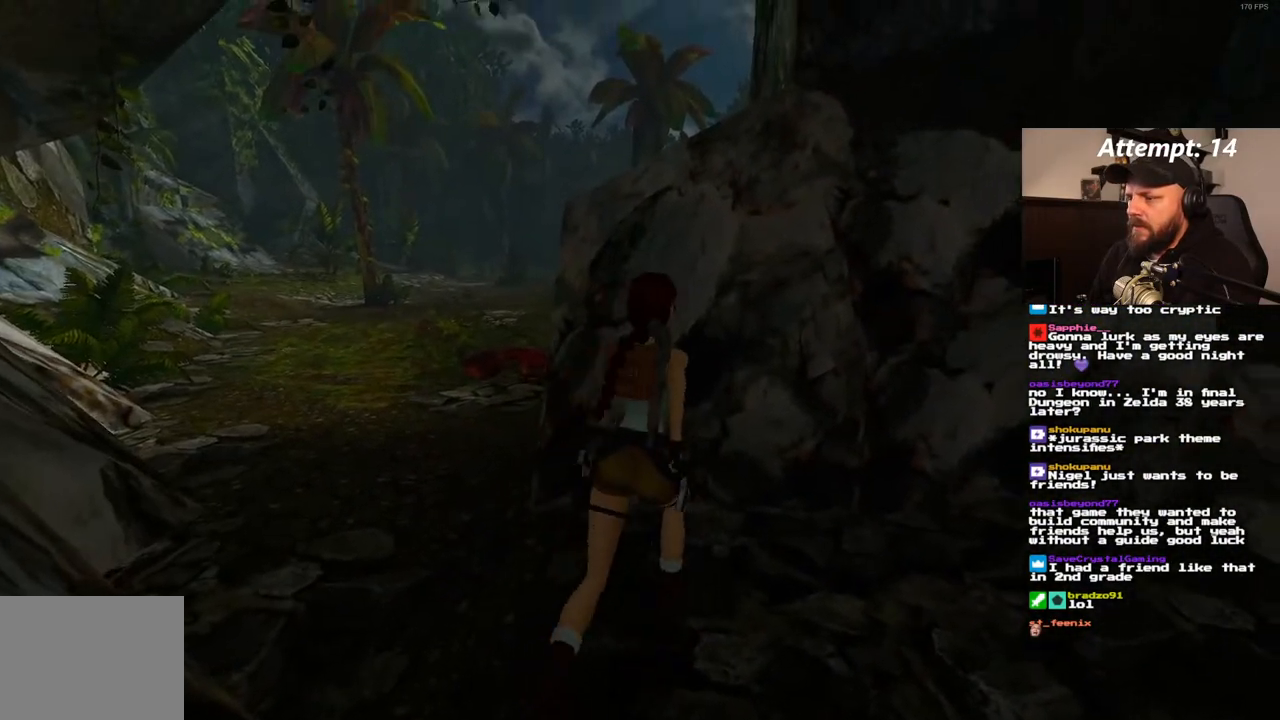
{"buttons": ["DPAD_RIGHT"], "left_stick": "center", "right_stick": "center", "events": [[50, "DPAD_UP", "up"]]}
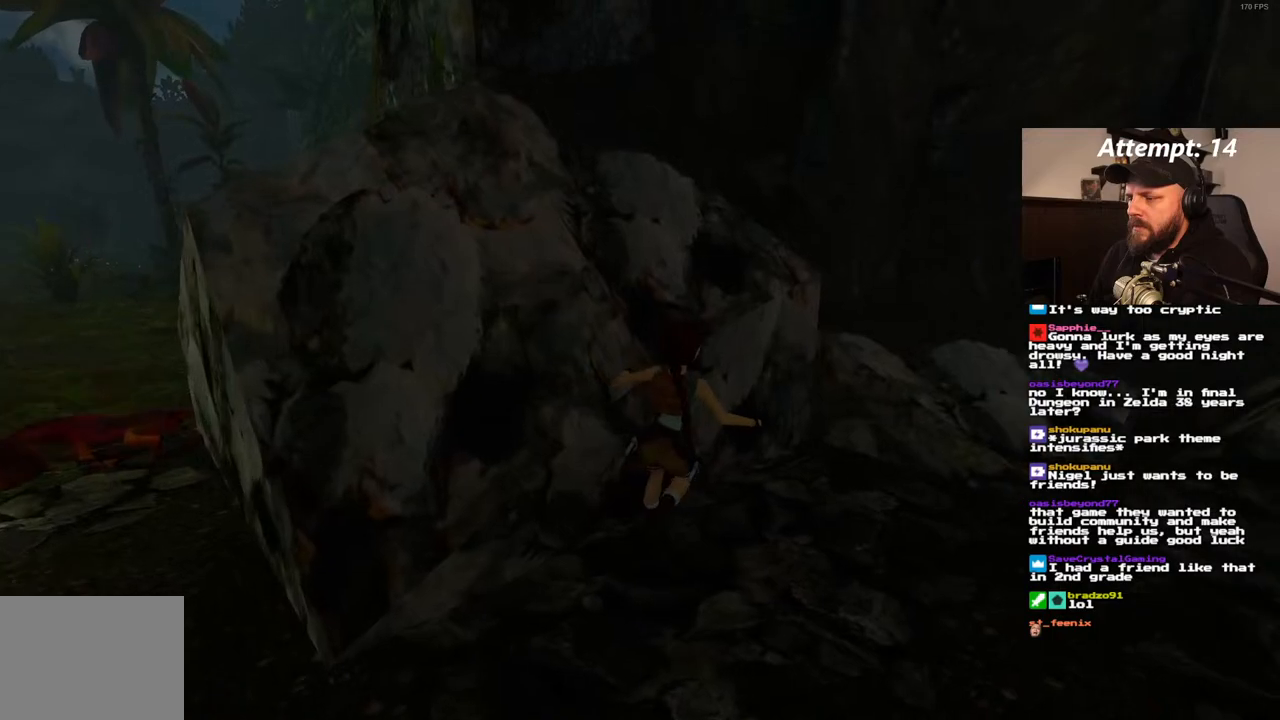
{"buttons": ["DPAD_UP"], "left_stick": "center", "right_stick": "center", "events": [[83, "DPAD_RIGHT", "up"], [400, "DPAD_UP", "down"]]}
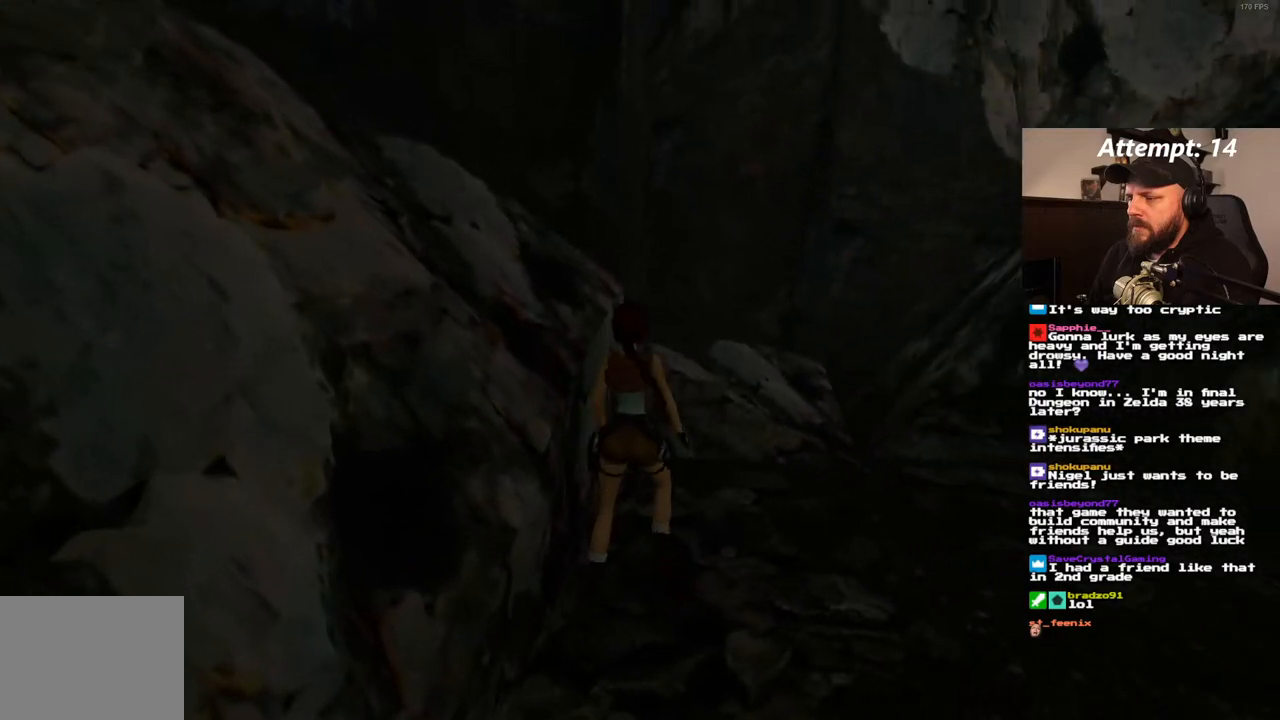
{"buttons": ["DPAD_UP"], "left_stick": "center", "right_stick": "center", "events": [[67, "DPAD_RIGHT", "down"], [383, "DPAD_RIGHT", "up"]]}
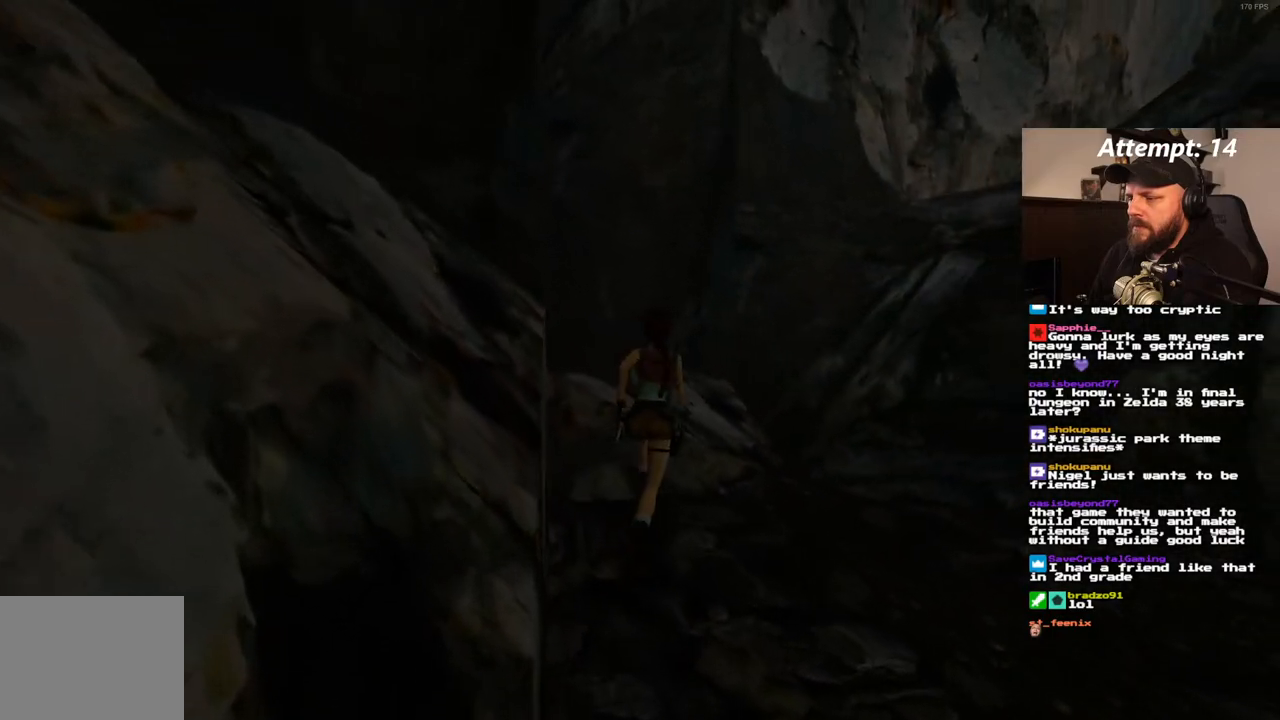
{"buttons": ["DPAD_UP", "DPAD_RIGHT"], "left_stick": "center", "right_stick": "center", "events": [[217, "DPAD_RIGHT", "down"]]}
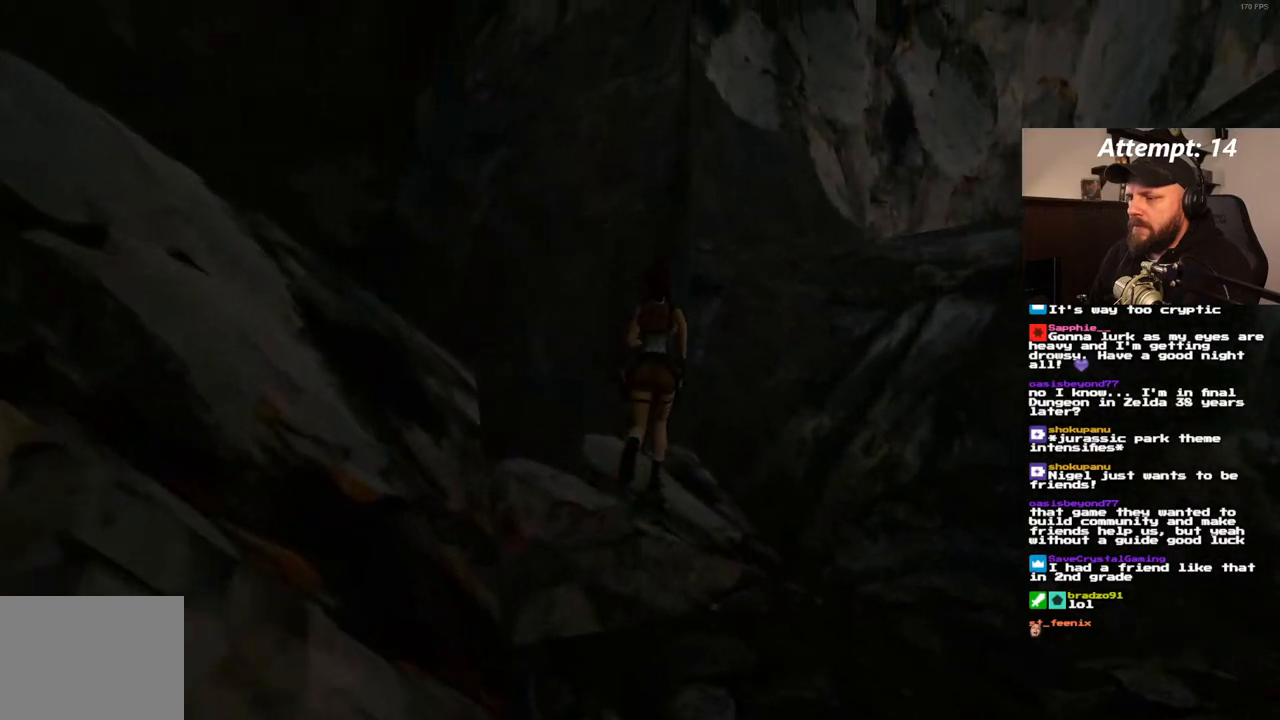
{"buttons": ["SQUARE", "DPAD_UP", "DPAD_RIGHT"], "left_stick": "center", "right_stick": "center", "events": [[300, "SQUARE", "down"]]}
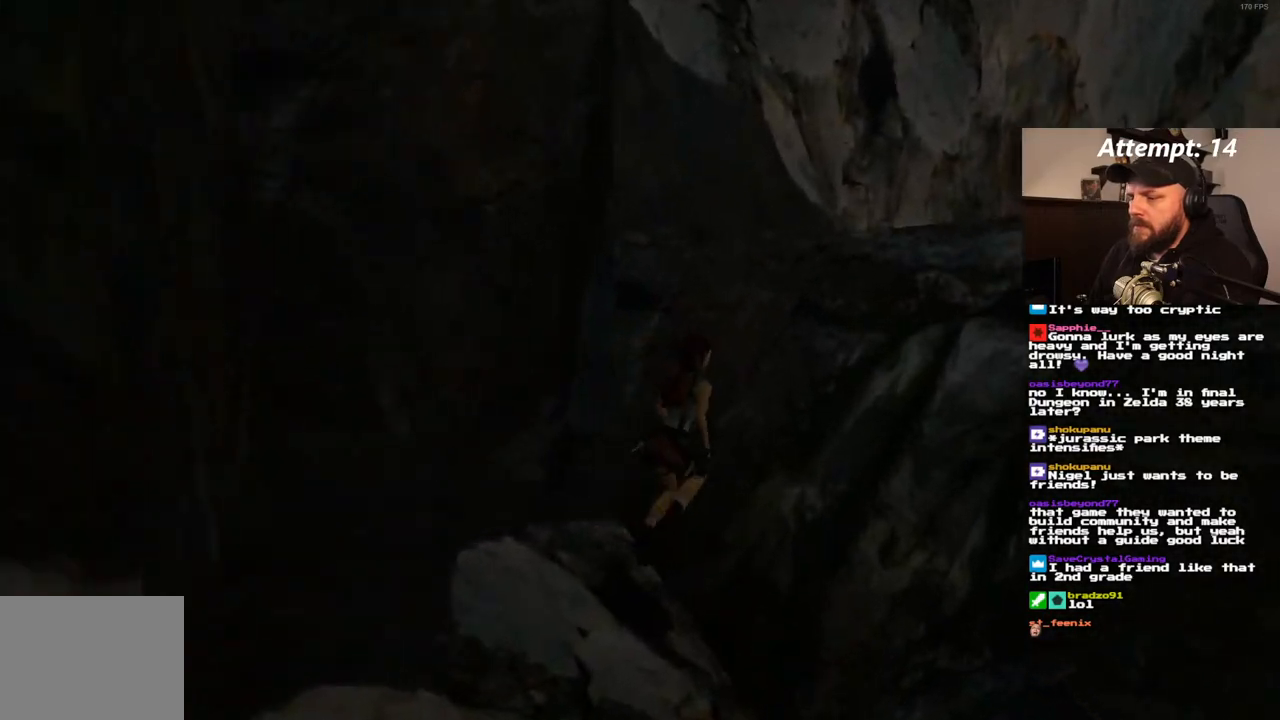
{"buttons": ["DPAD_UP"], "left_stick": "center", "right_stick": "center", "events": [[317, "DPAD_RIGHT", "up"], [400, "SQUARE", "up"]]}
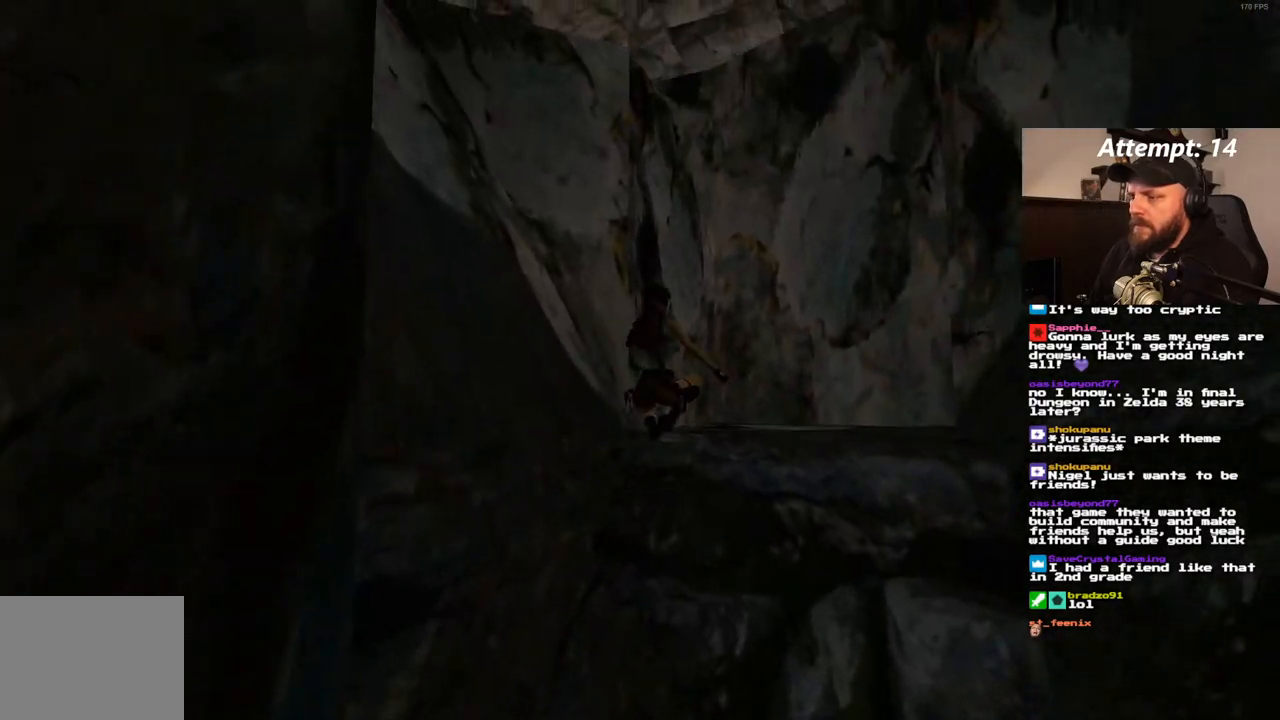
{"buttons": ["DPAD_UP"], "left_stick": "center", "right_stick": "center", "events": [[217, "DPAD_LEFT", "down"], [450, "DPAD_LEFT", "up"]]}
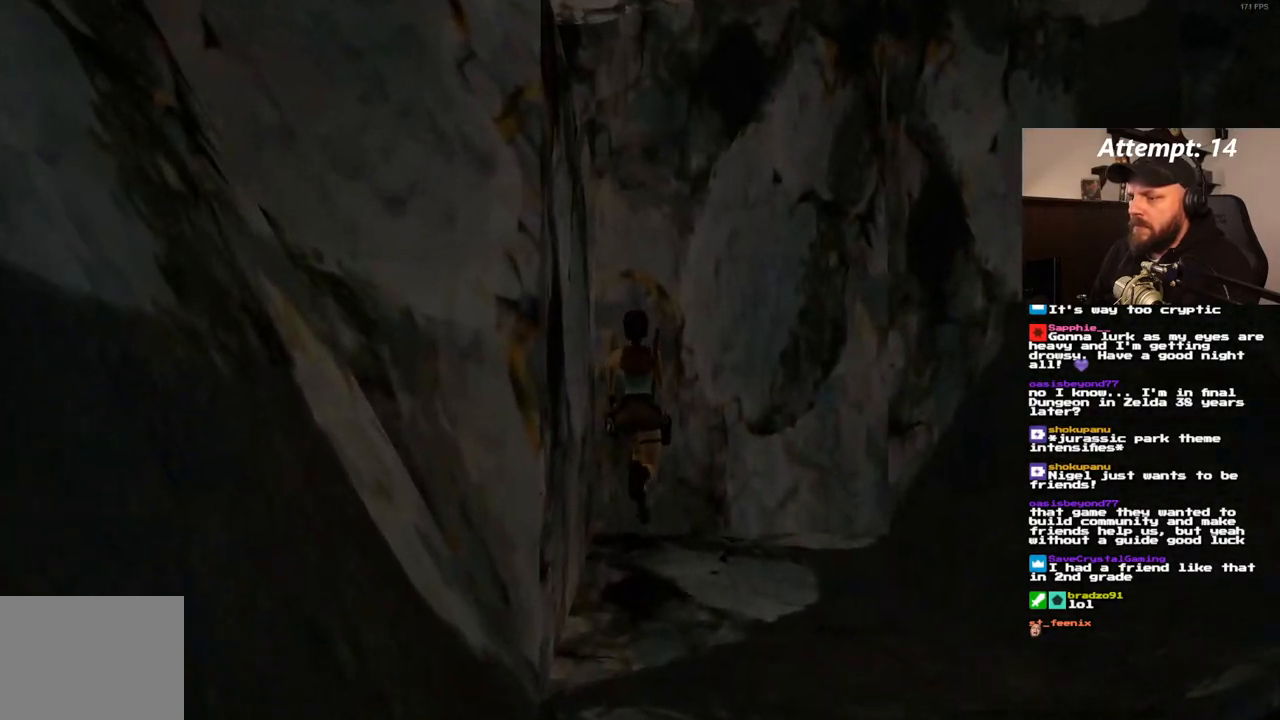
{"buttons": ["DPAD_UP"], "left_stick": "center", "right_stick": "center", "events": []}
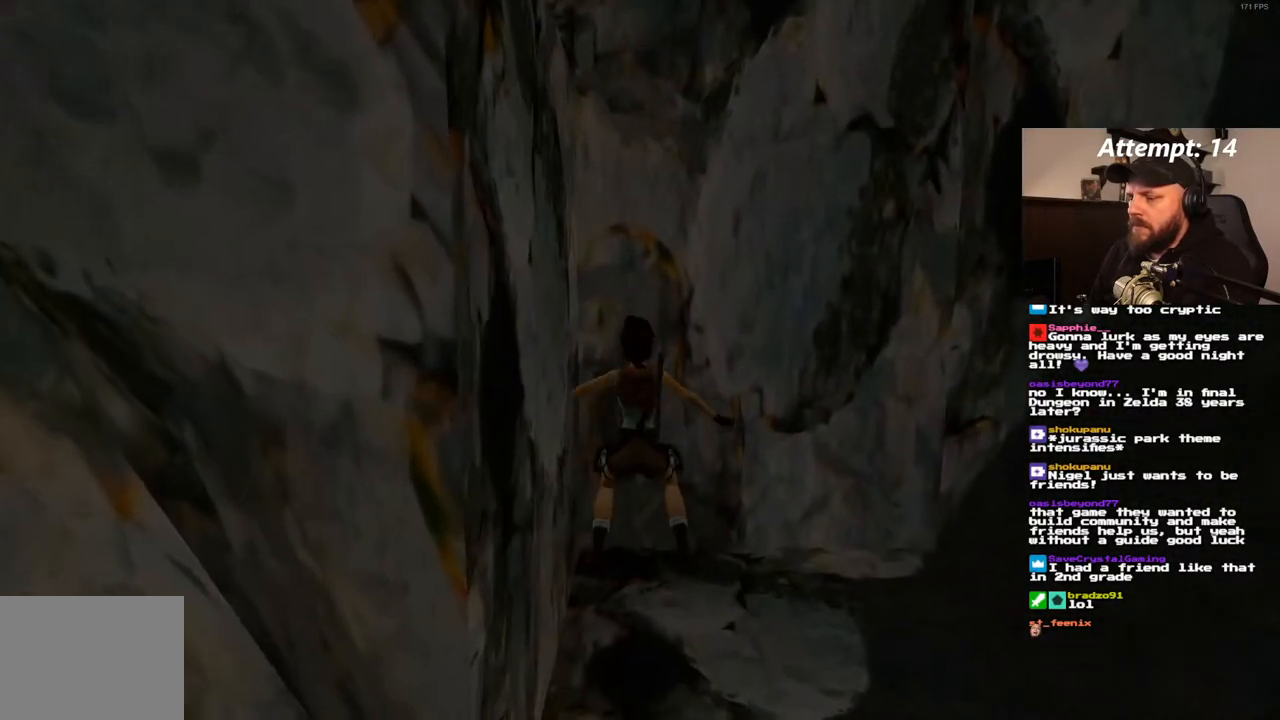
{"buttons": ["DPAD_UP"], "left_stick": "center", "right_stick": "center", "events": []}
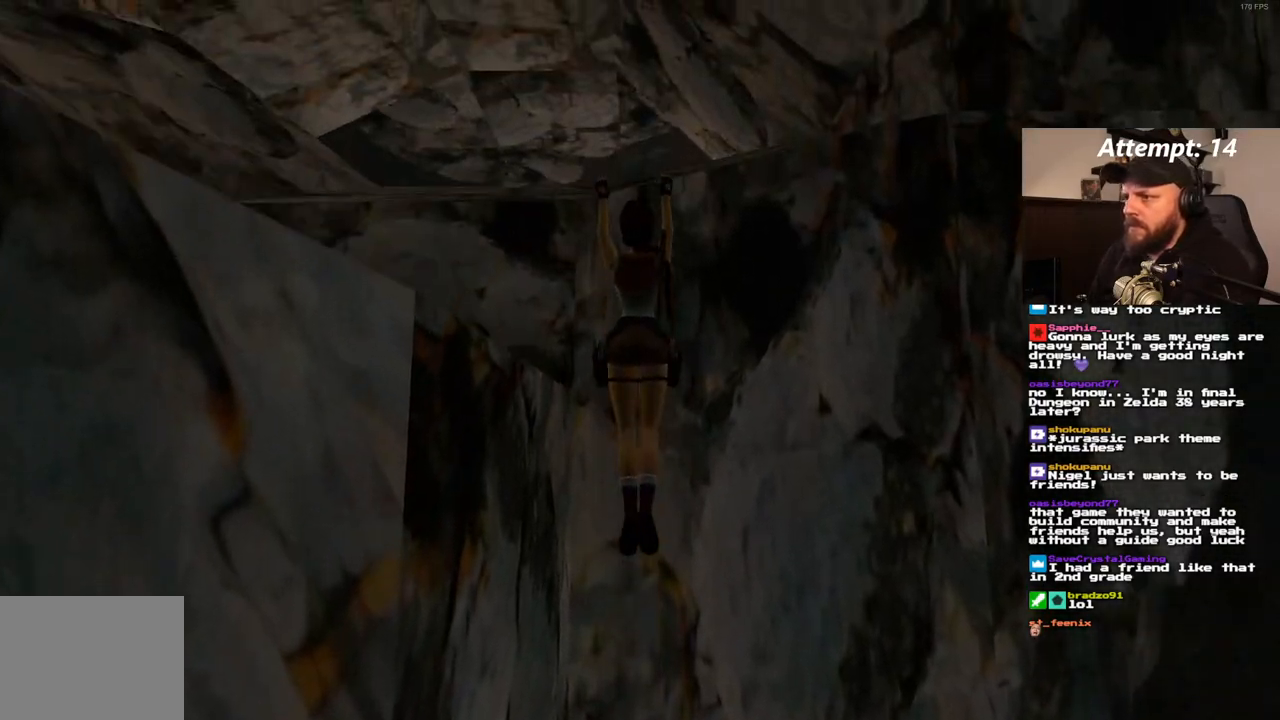
{"buttons": [], "left_stick": "center", "right_stick": "center", "events": [[400, "DPAD_UP", "up"]]}
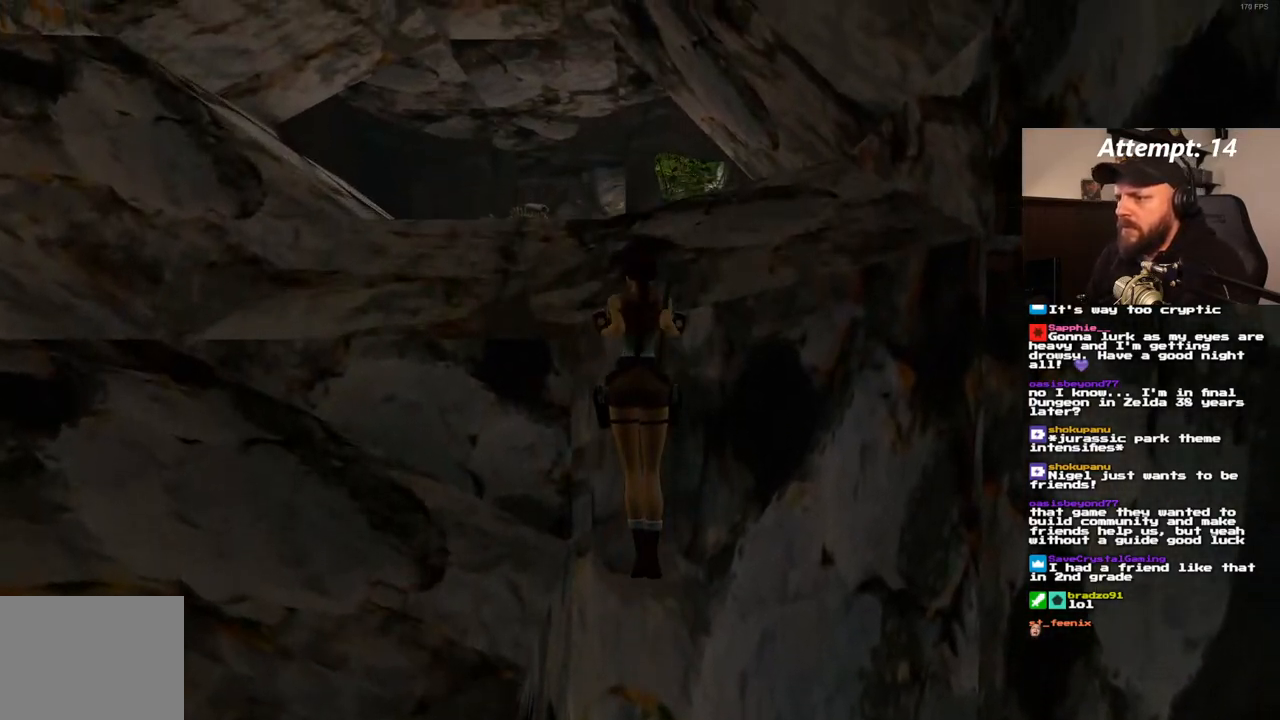
{"buttons": [], "left_stick": "center", "right_stick": "center", "events": []}
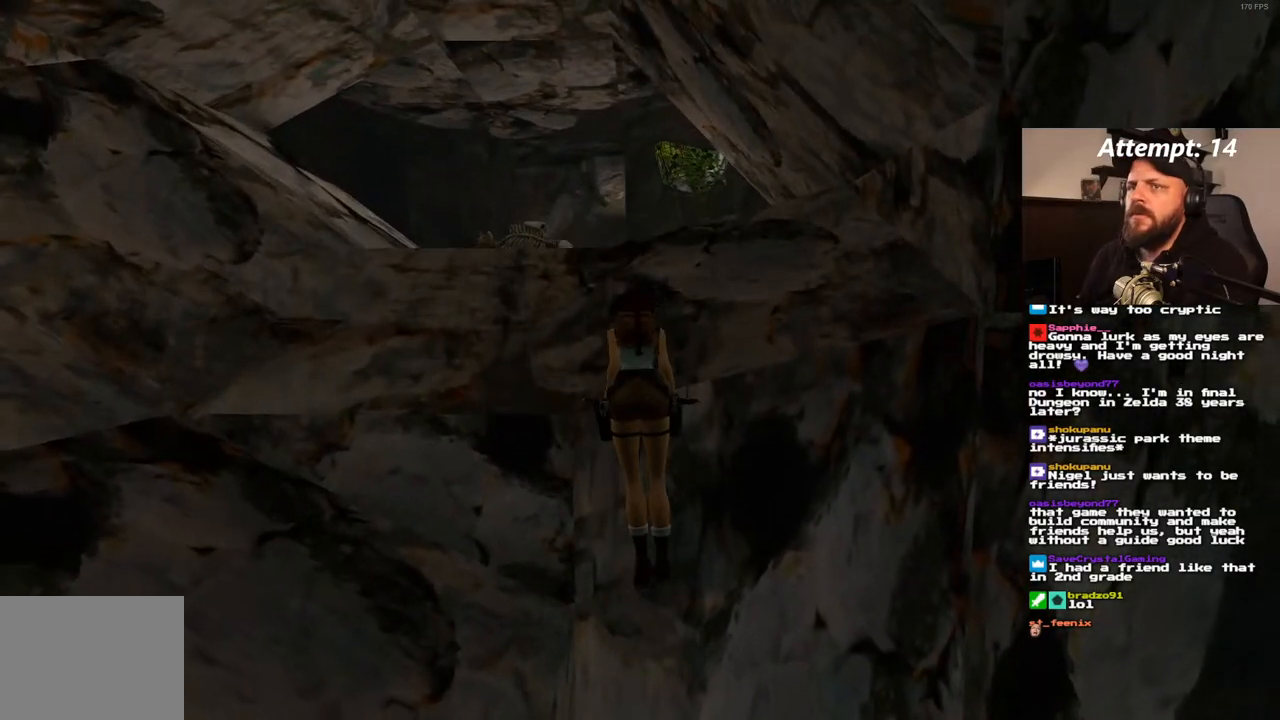
{"buttons": [], "left_stick": "center", "right_stick": "center", "events": []}